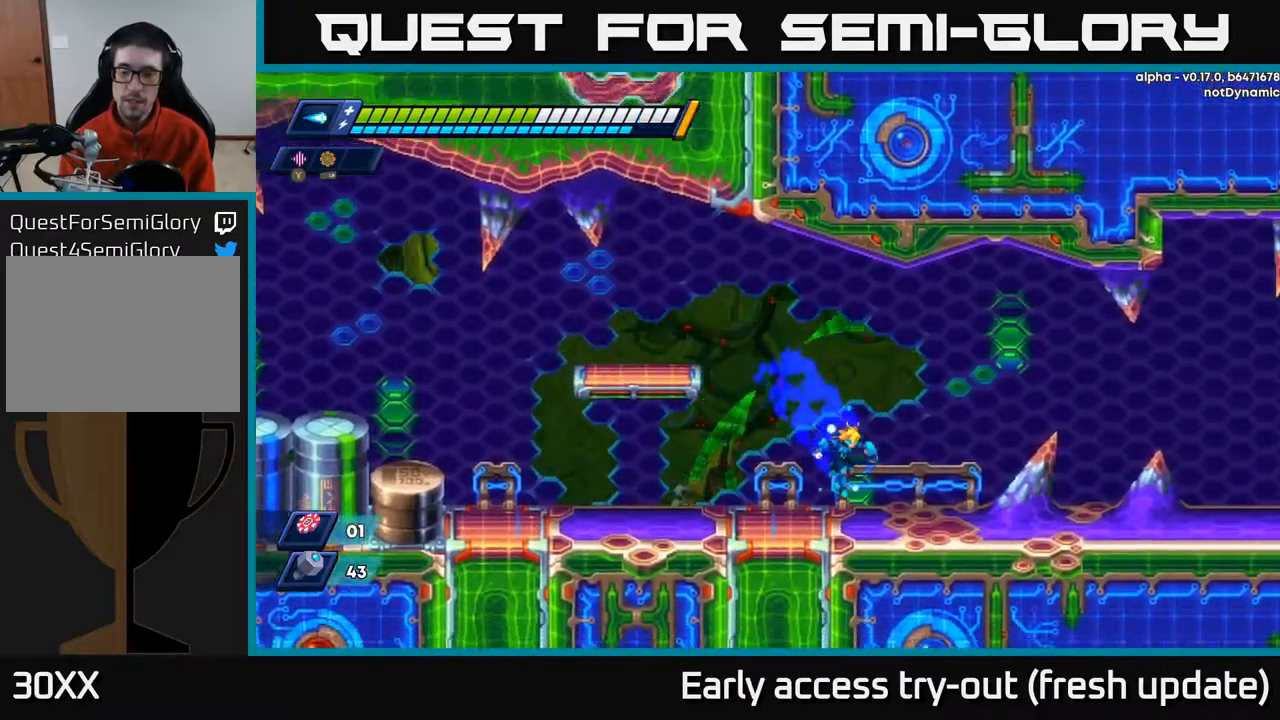
Gameplay with a controller (Xbox layout); each line is a JSON object with the inputs held at the frame after it. "events" lists button and stick changes between this image and that frame as [ms after this image, input, new state], when the widget could be followed in between.
{"buttons": ["A", "R2", "DPAD_RIGHT"], "left_stick": "center", "right_stick": "center", "events": [[133, "R2", "down"], [300, "A", "down"]]}
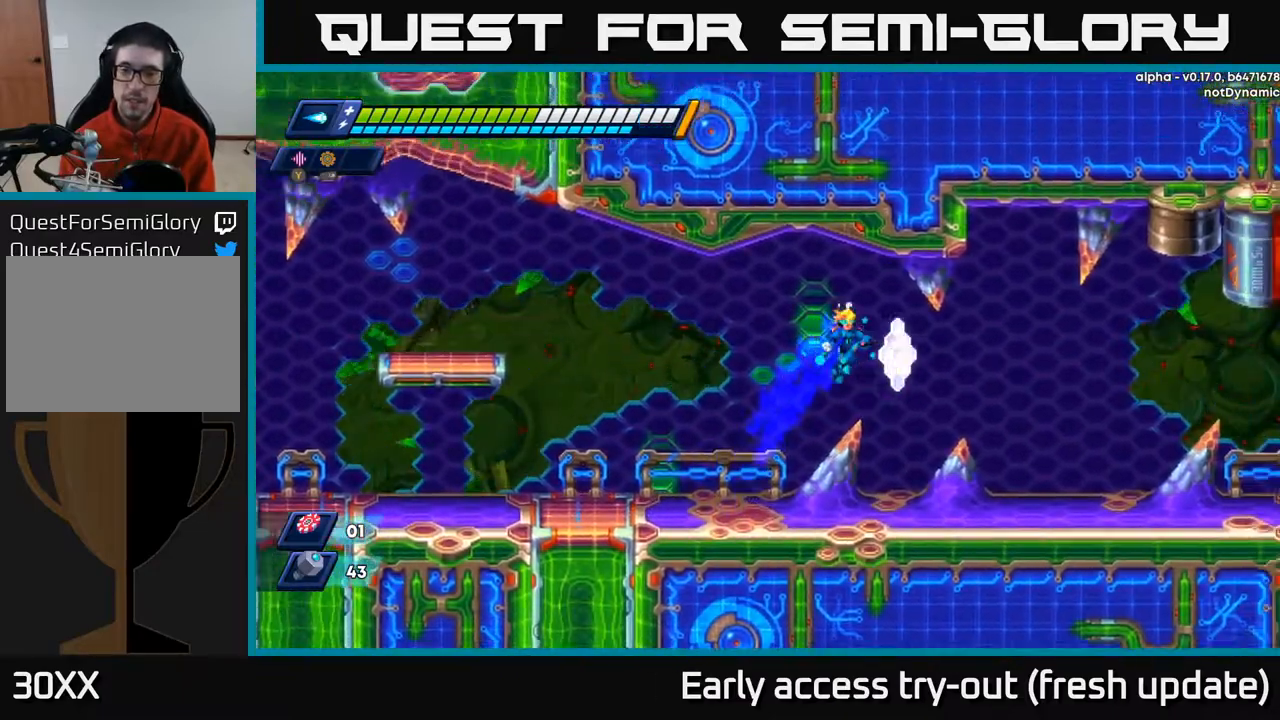
{"buttons": ["R2", "DPAD_RIGHT"], "left_stick": "center", "right_stick": "center", "events": [[217, "A", "up"]]}
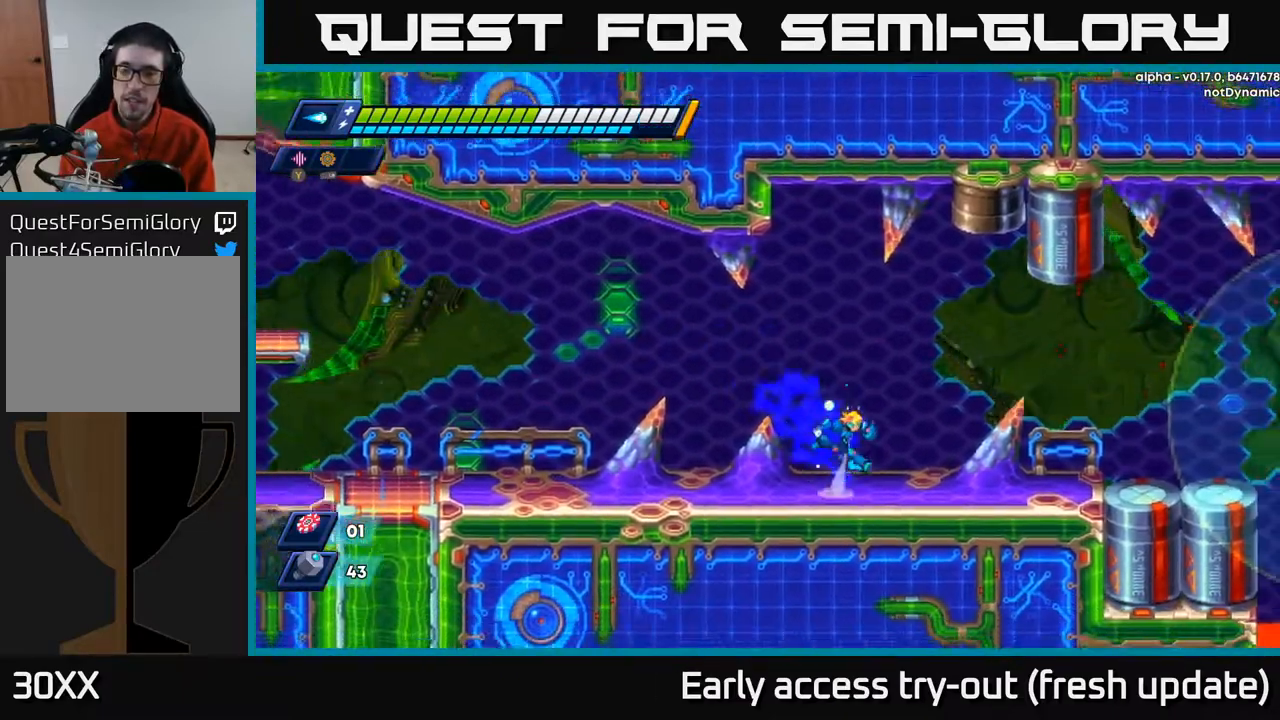
{"buttons": ["X", "DPAD_RIGHT"], "left_stick": "center", "right_stick": "center", "events": [[33, "A", "down"], [200, "A", "up"], [500, "R2", "up"], [500, "X", "down"]]}
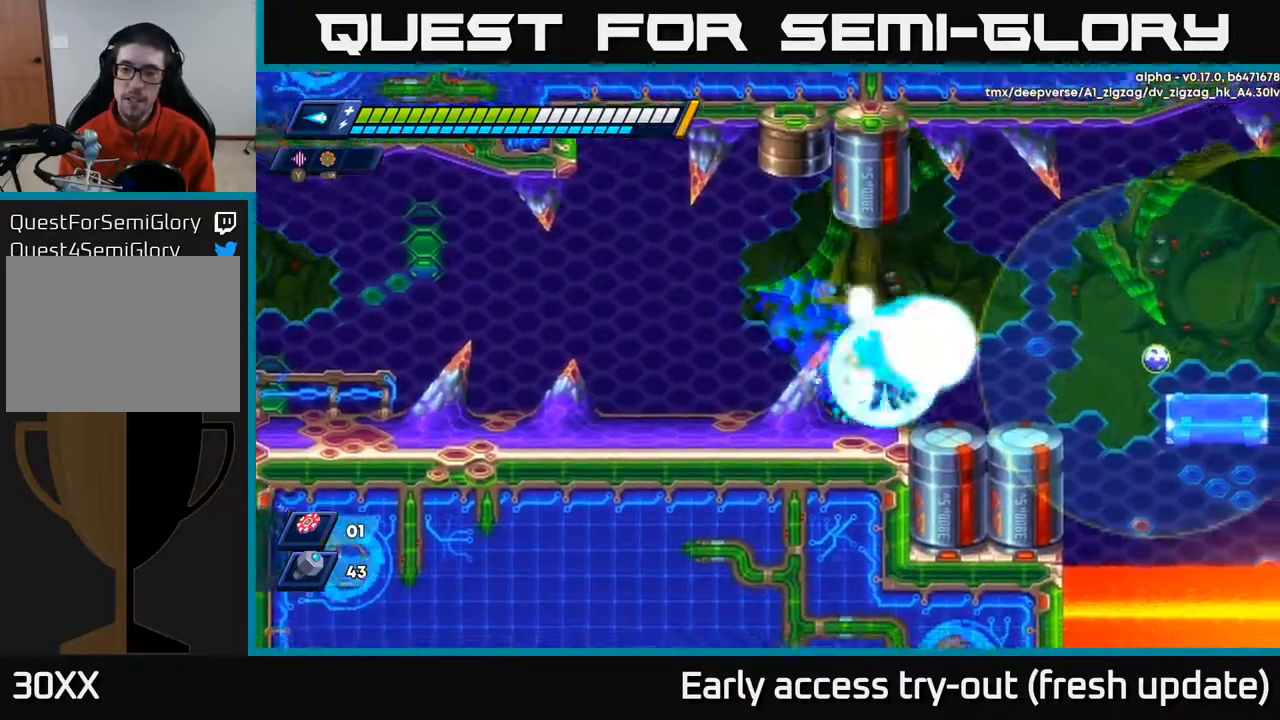
{"buttons": [], "left_stick": "center", "right_stick": "center", "events": [[100, "X", "up"], [150, "X", "down"], [233, "R2", "down"], [267, "X", "up"], [283, "A", "down"], [300, "A", "up"], [333, "R2", "up"], [417, "DPAD_RIGHT", "up"]]}
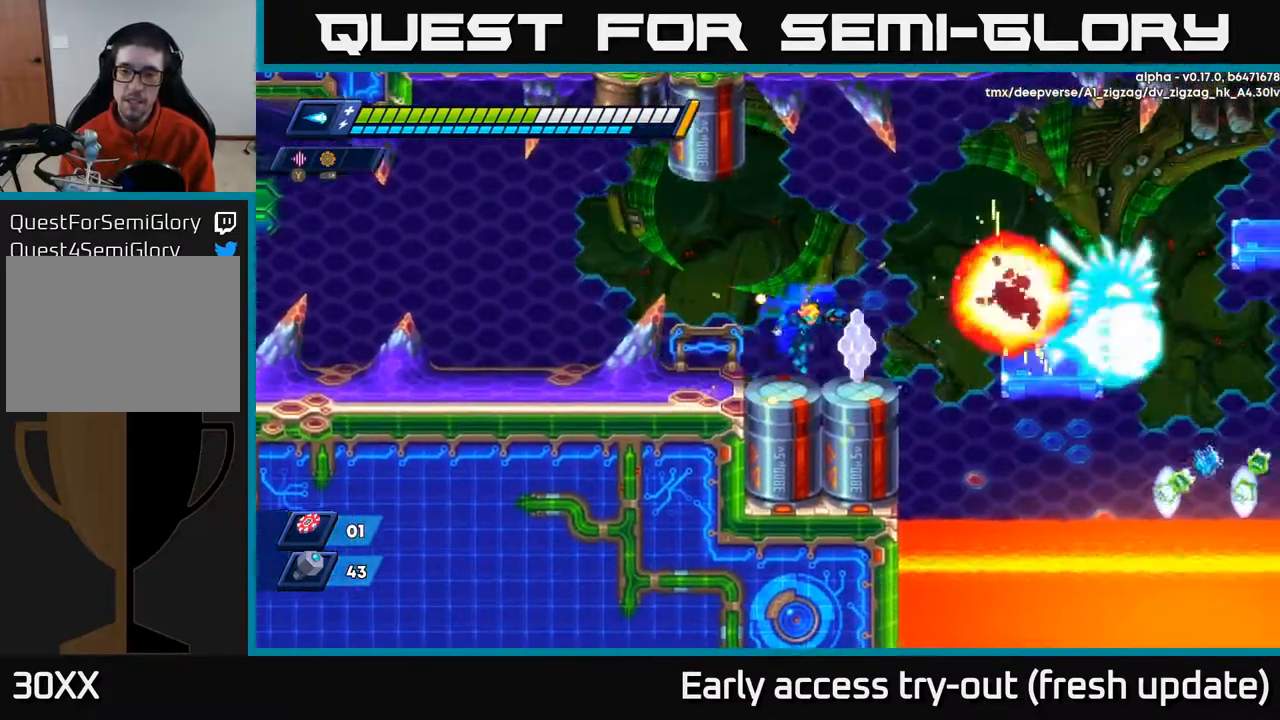
{"buttons": ["DPAD_RIGHT"], "left_stick": "center", "right_stick": "center", "events": [[83, "DPAD_RIGHT", "down"], [200, "R2", "down"], [250, "A", "down"], [400, "A", "up"], [433, "R2", "up"]]}
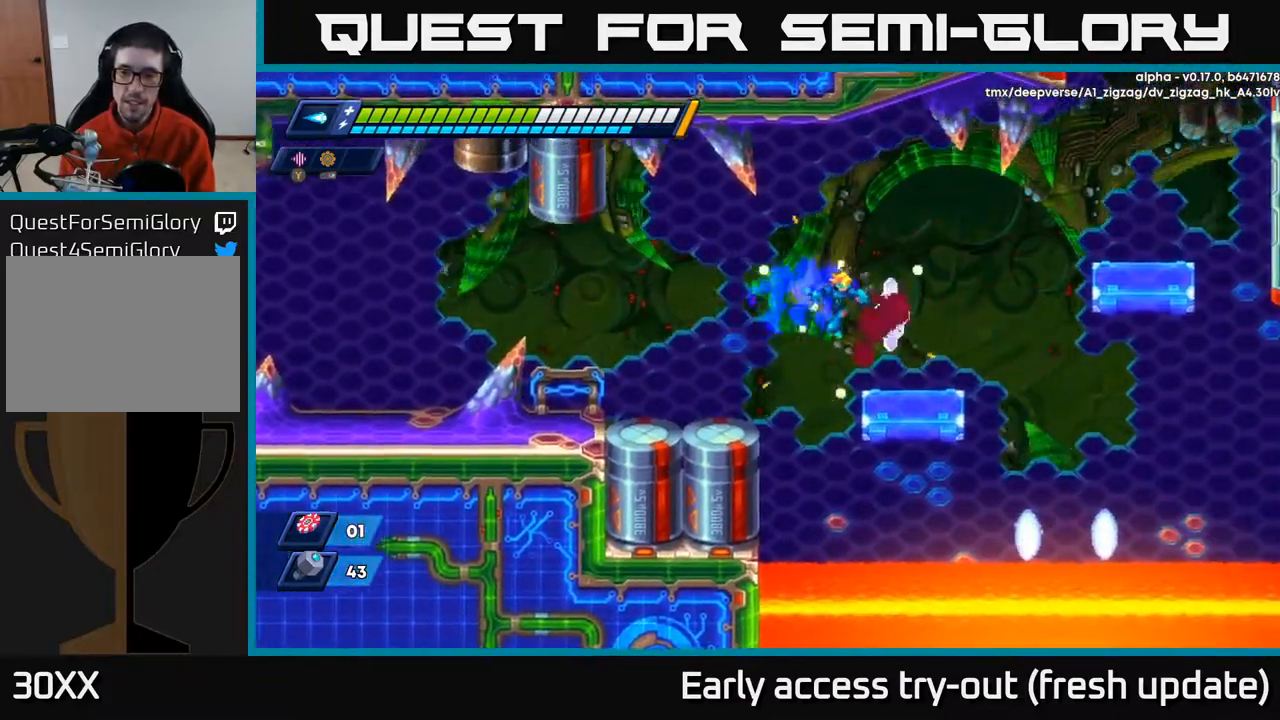
{"buttons": ["A", "R2", "DPAD_RIGHT"], "left_stick": "center", "right_stick": "center", "events": [[283, "R2", "down"], [317, "A", "down"]]}
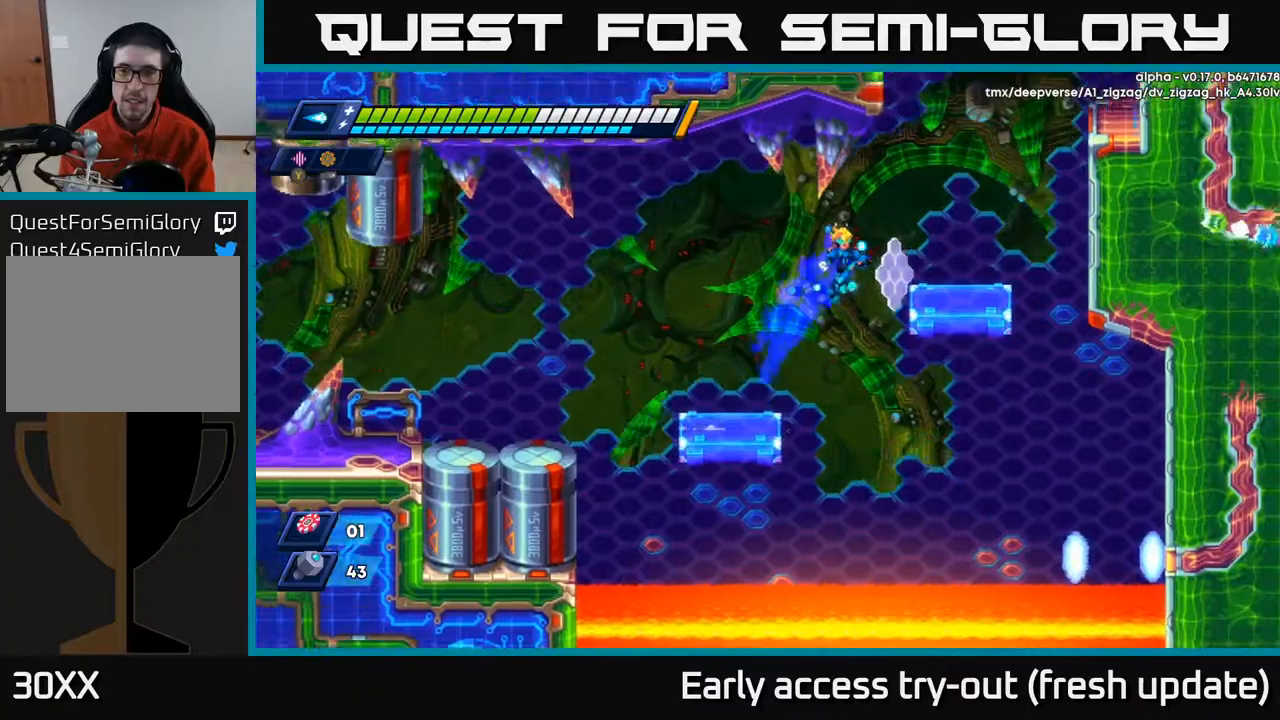
{"buttons": ["A", "R2", "DPAD_RIGHT"], "left_stick": "center", "right_stick": "center", "events": [[217, "A", "up"], [333, "A", "down"]]}
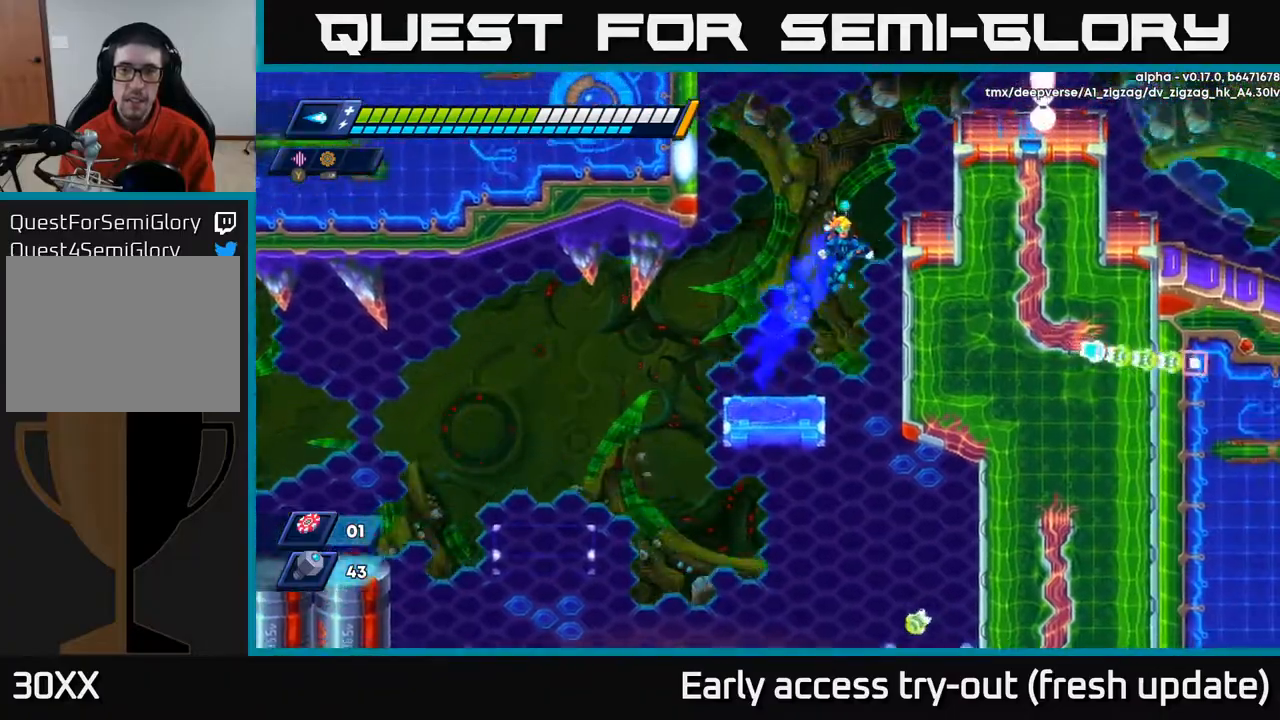
{"buttons": ["A", "R2", "DPAD_RIGHT"], "left_stick": "center", "right_stick": "center", "events": [[150, "A", "up"], [233, "A", "down"]]}
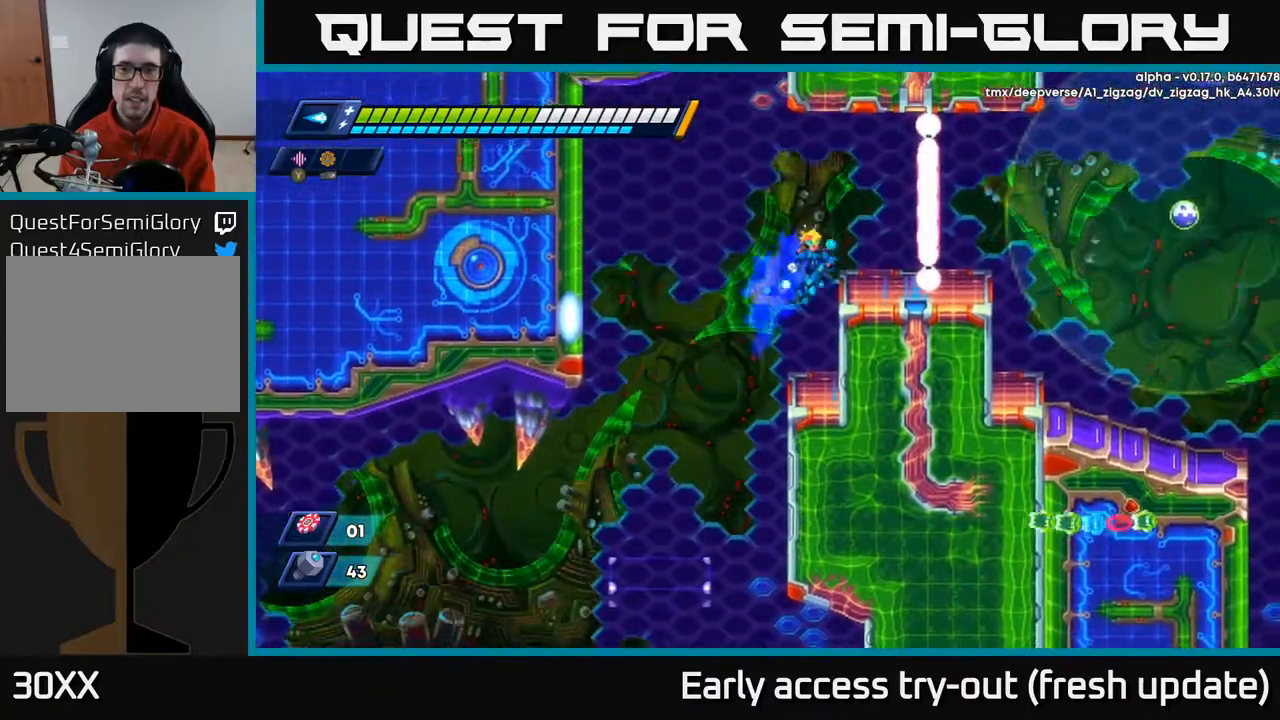
{"buttons": ["X"], "left_stick": "center", "right_stick": "center", "events": [[50, "A", "up"], [183, "R2", "up"], [200, "DPAD_RIGHT", "up"], [250, "A", "down"], [333, "X", "down"], [350, "DPAD_RIGHT", "down"], [383, "A", "up"], [450, "DPAD_RIGHT", "up"], [450, "X", "up"], [500, "X", "down"]]}
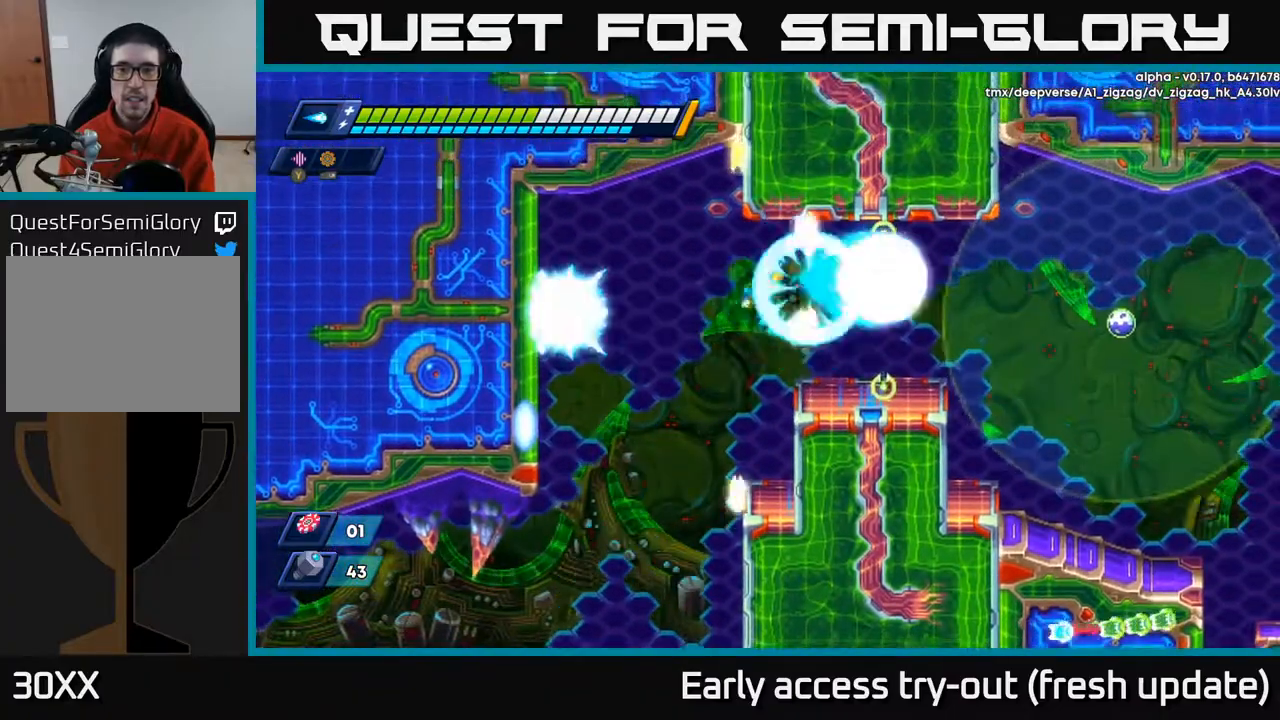
{"buttons": ["R2", "DPAD_RIGHT"], "left_stick": "center", "right_stick": "center", "events": [[83, "X", "up"], [133, "DPAD_RIGHT", "down"], [167, "X", "down"], [250, "X", "up"], [317, "X", "down"], [417, "X", "up"], [433, "R2", "down"]]}
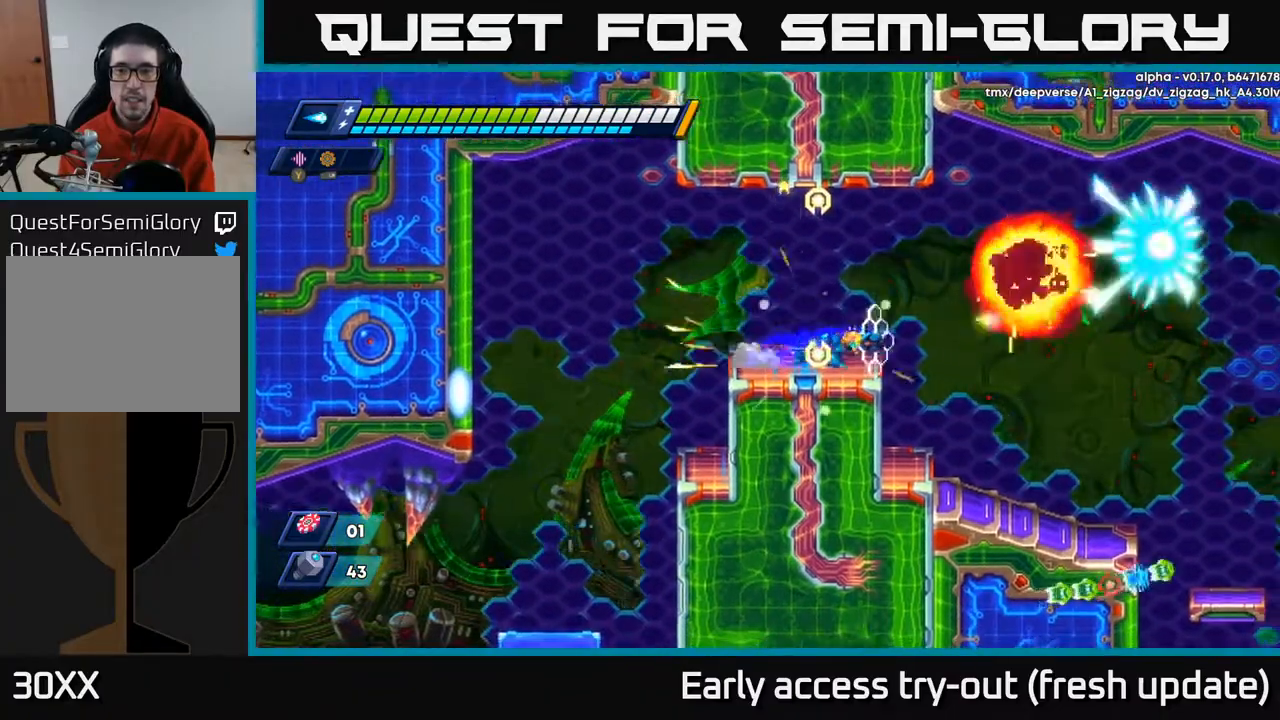
{"buttons": [], "left_stick": "center", "right_stick": "center", "events": [[150, "A", "down"], [267, "A", "up"], [400, "R2", "up"], [483, "DPAD_RIGHT", "up"]]}
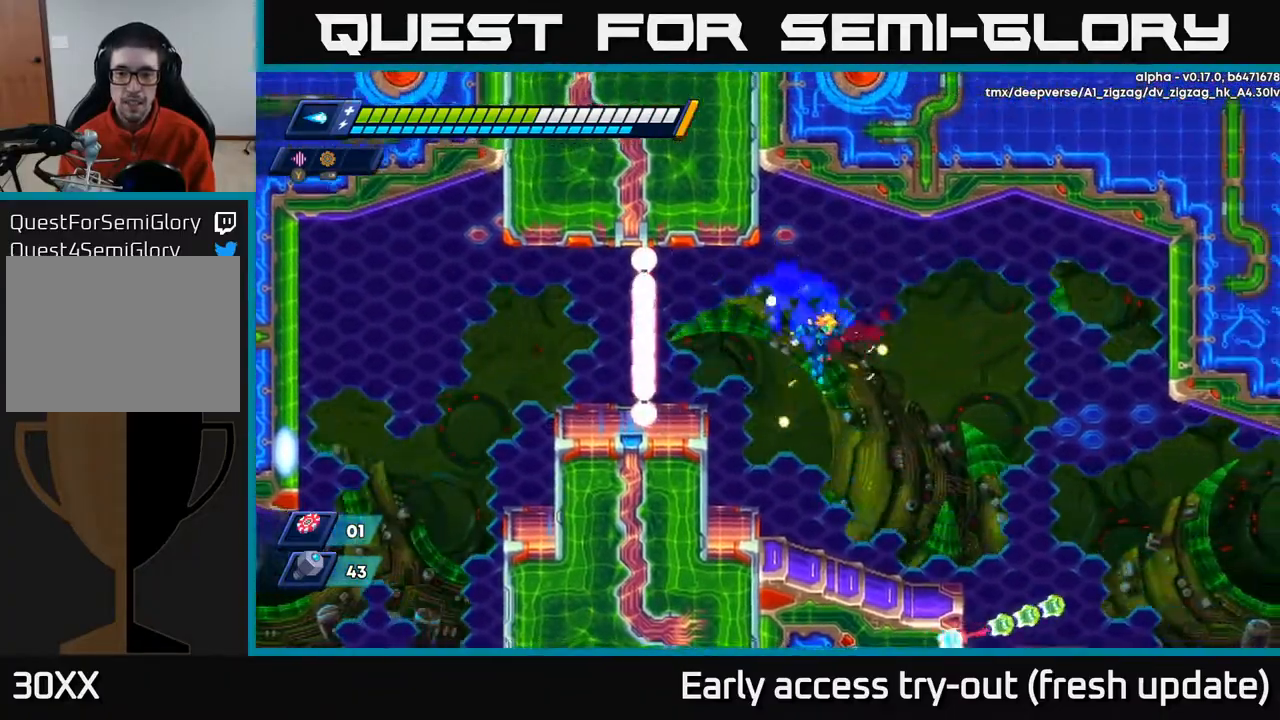
{"buttons": [], "left_stick": "center", "right_stick": "center", "events": [[217, "DPAD_RIGHT", "down"], [367, "DPAD_RIGHT", "up"]]}
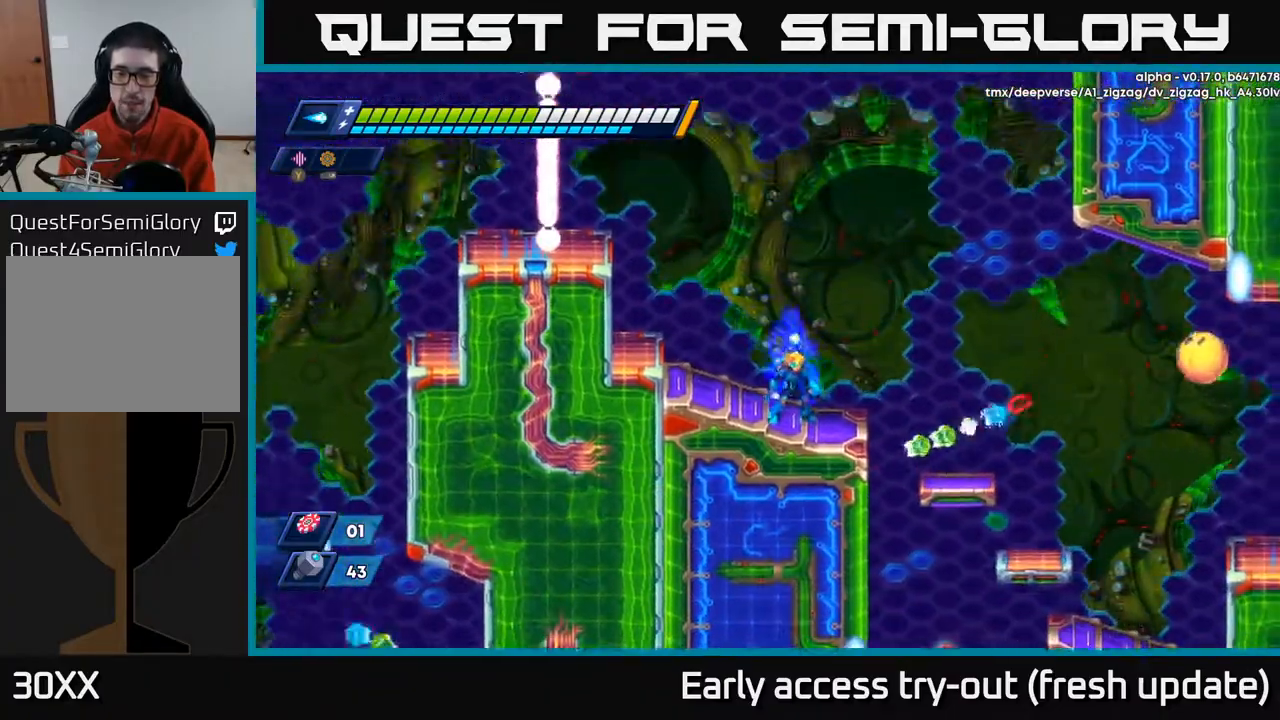
{"buttons": ["X", "DPAD_RIGHT"], "left_stick": "center", "right_stick": "center", "events": [[100, "DPAD_RIGHT", "down"], [217, "A", "down"], [233, "A", "up"], [267, "X", "down"], [367, "X", "up"], [450, "X", "down"]]}
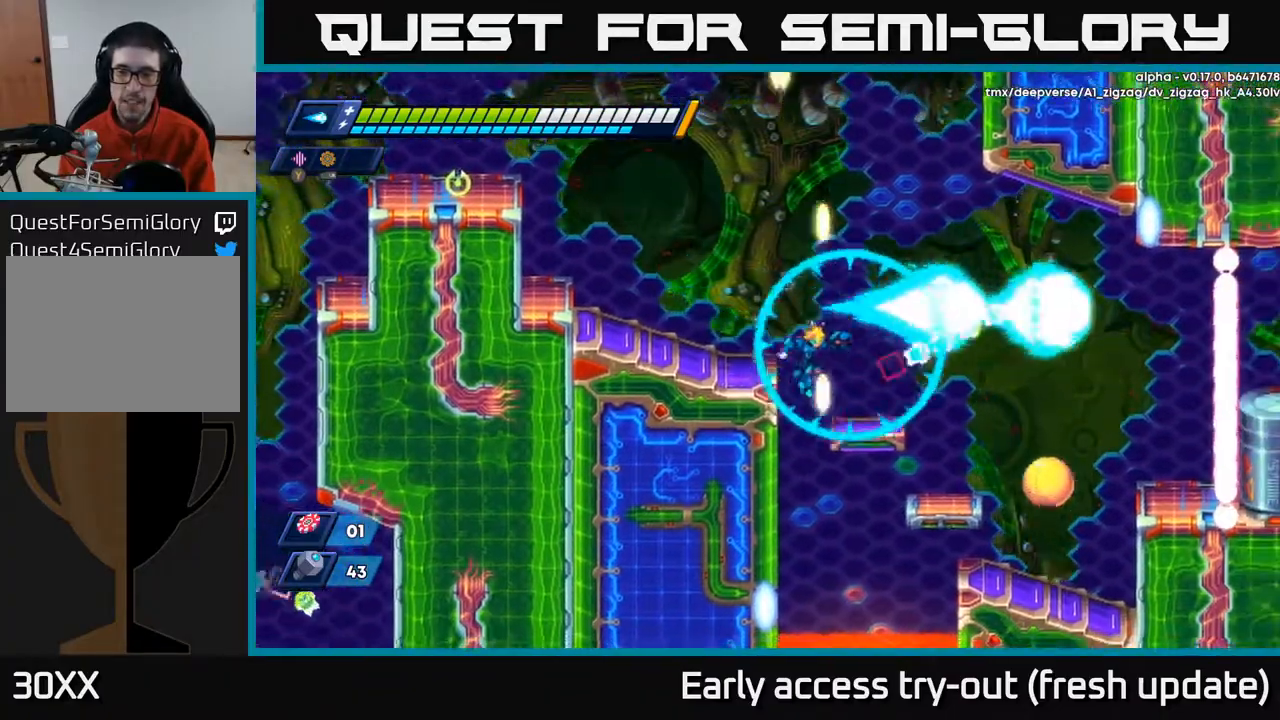
{"buttons": ["A", "R2", "DPAD_RIGHT"], "left_stick": "center", "right_stick": "center", "events": [[33, "DPAD_RIGHT", "up"], [33, "X", "up"], [133, "DPAD_RIGHT", "down"], [200, "DPAD_RIGHT", "up"], [200, "X", "down"], [367, "DPAD_RIGHT", "down"], [417, "A", "down"], [417, "R2", "down"], [483, "X", "up"]]}
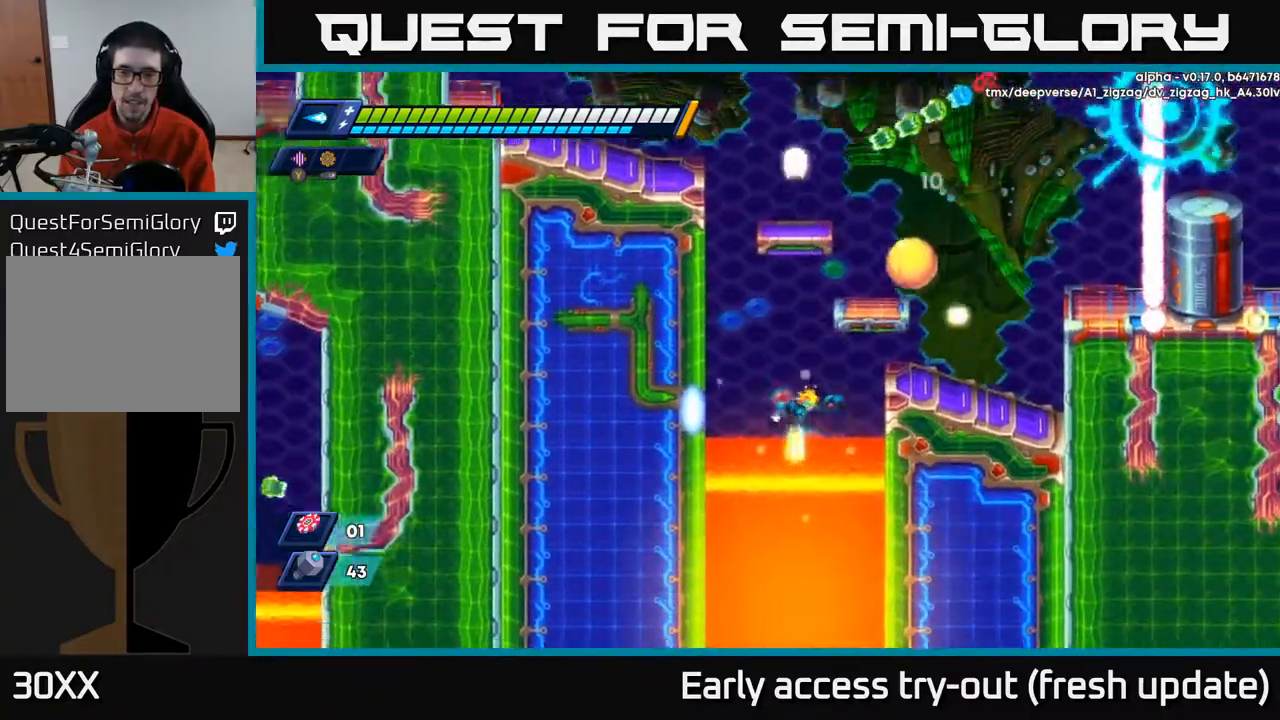
{"buttons": [], "left_stick": "center", "right_stick": "center", "events": [[33, "R2", "up"], [83, "A", "up"], [100, "R2", "down"], [117, "A", "down"], [283, "A", "up"], [283, "R2", "up"], [300, "DPAD_RIGHT", "up"]]}
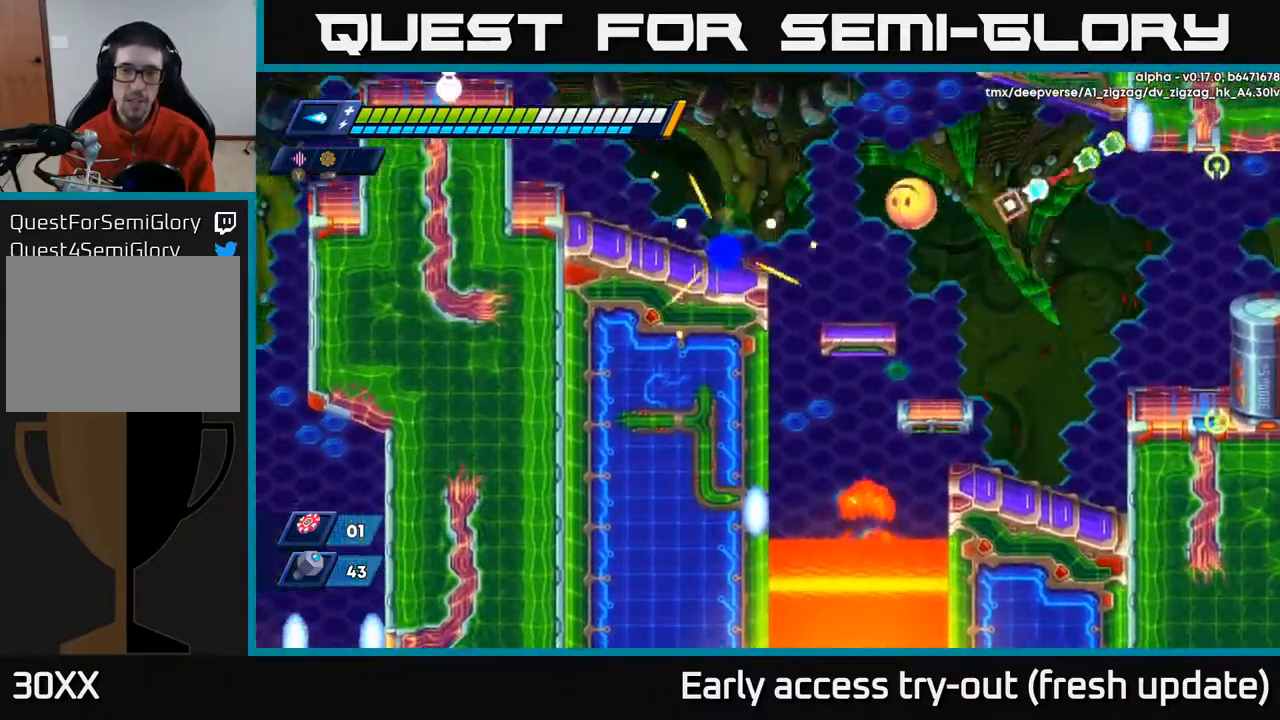
{"buttons": ["X"], "left_stick": "center", "right_stick": "center", "events": [[133, "DPAD_RIGHT", "down"], [167, "X", "down"], [233, "DPAD_RIGHT", "up"], [267, "X", "up"], [350, "X", "down"], [417, "X", "up"], [483, "X", "down"]]}
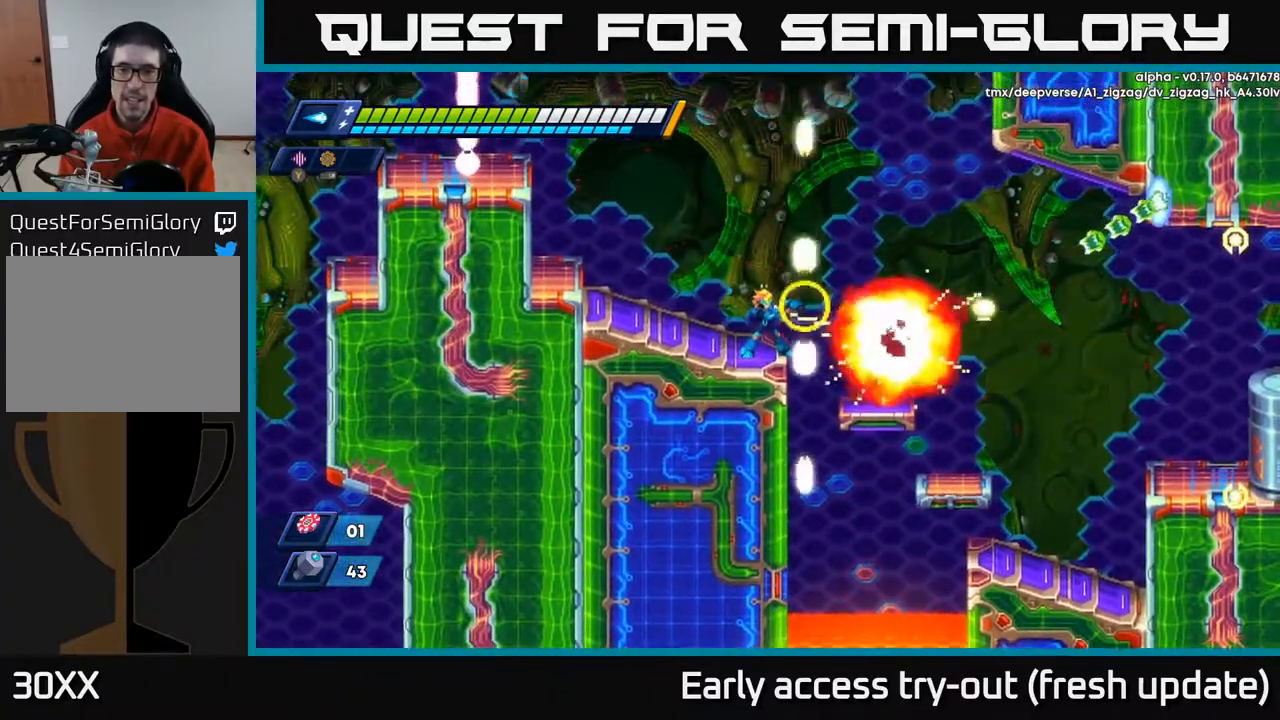
{"buttons": ["DPAD_RIGHT"], "left_stick": "center", "right_stick": "center", "events": [[67, "X", "up"], [150, "DPAD_RIGHT", "down"], [167, "X", "down"], [183, "A", "down"], [217, "R2", "down"], [233, "X", "up"], [300, "A", "up"], [383, "R2", "up"]]}
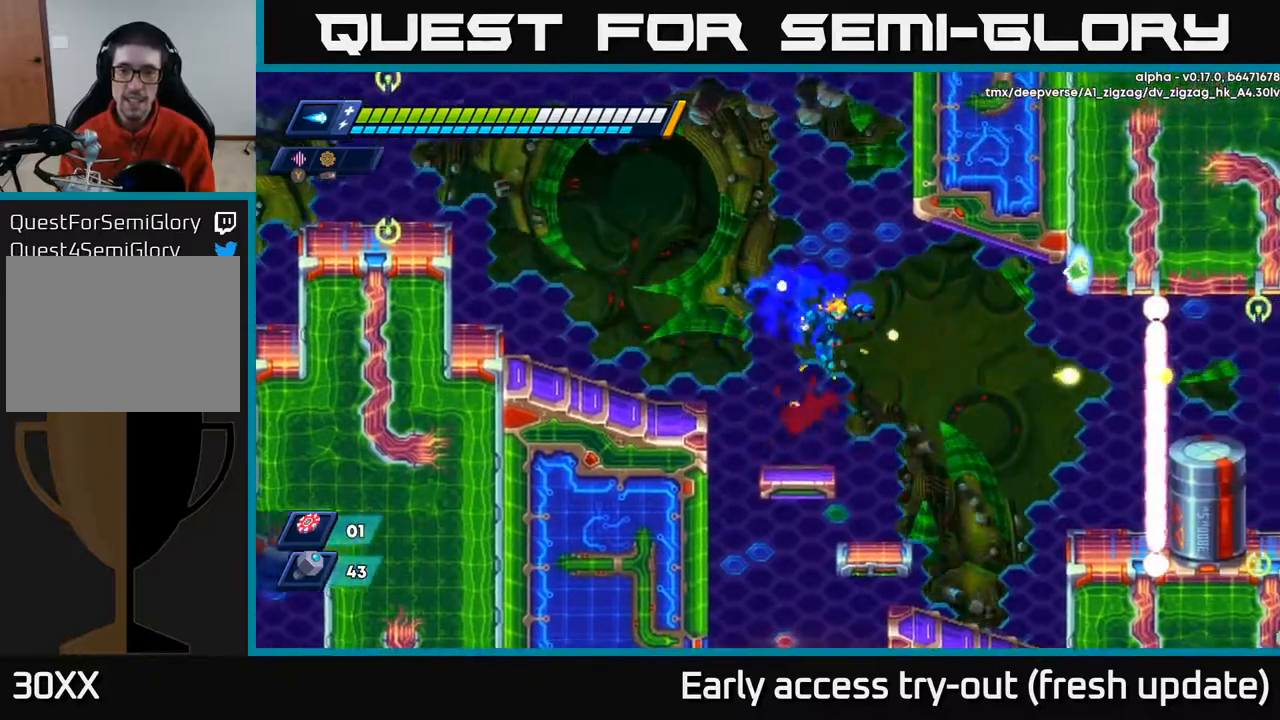
{"buttons": [], "left_stick": "center", "right_stick": "center", "events": [[433, "DPAD_RIGHT", "up"]]}
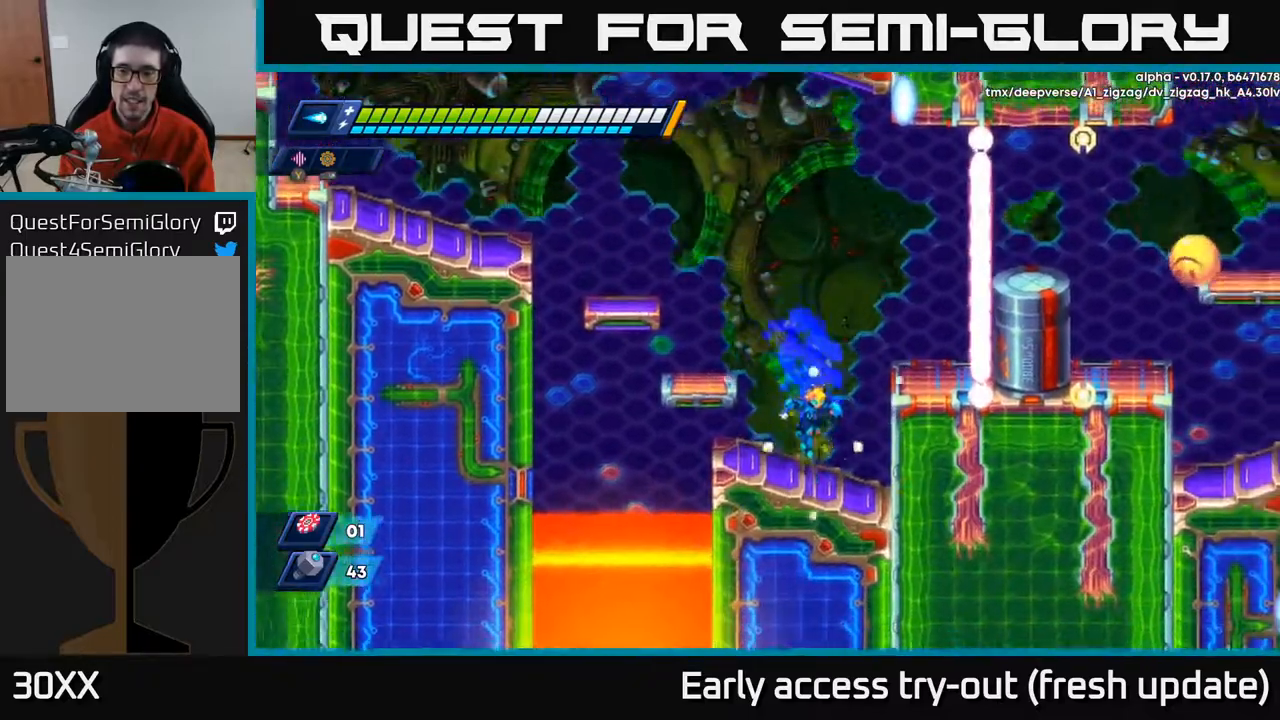
{"buttons": ["A", "DPAD_RIGHT"], "left_stick": "center", "right_stick": "center", "events": [[83, "DPAD_RIGHT", "down"], [117, "A", "down"], [133, "R2", "down"], [283, "A", "up"], [283, "R2", "up"], [367, "DPAD_RIGHT", "up"], [433, "DPAD_RIGHT", "down"], [483, "A", "down"]]}
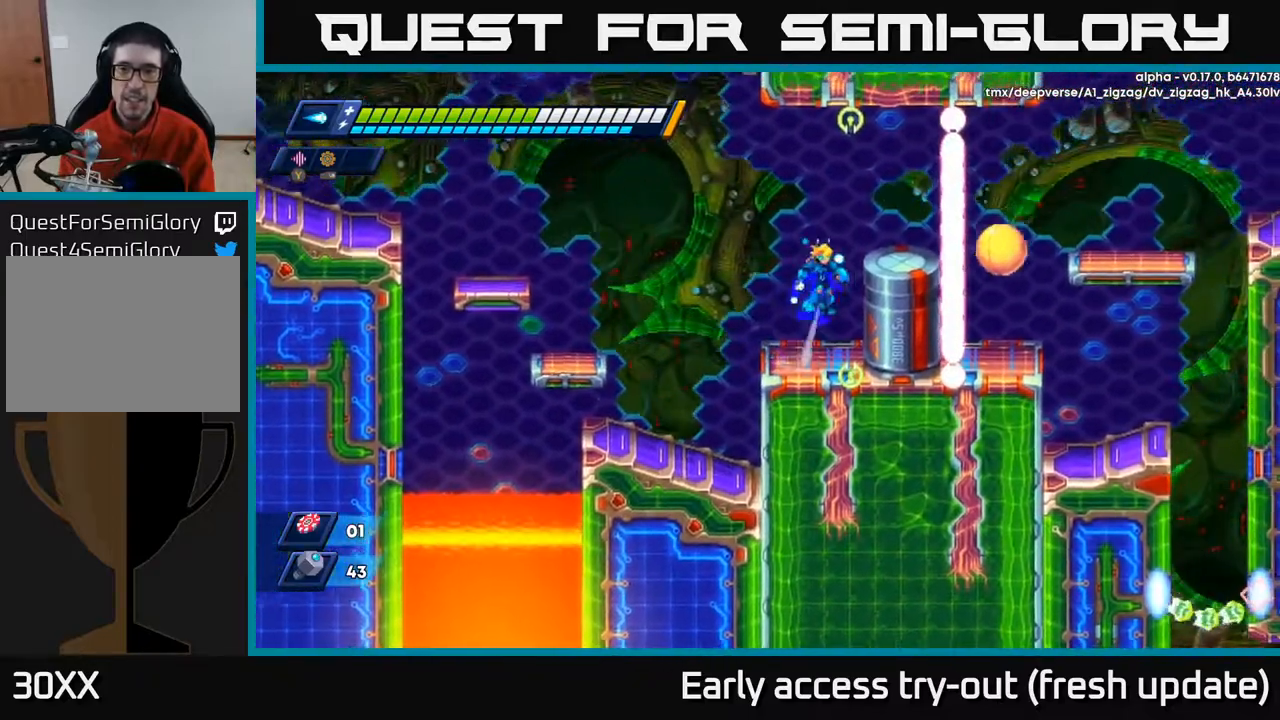
{"buttons": ["X"], "left_stick": "center", "right_stick": "center", "events": [[33, "R2", "down"], [150, "X", "down"], [183, "A", "up"], [183, "R2", "up"], [233, "X", "up"], [267, "DPAD_RIGHT", "up"], [317, "X", "down"], [417, "X", "up"], [467, "X", "down"]]}
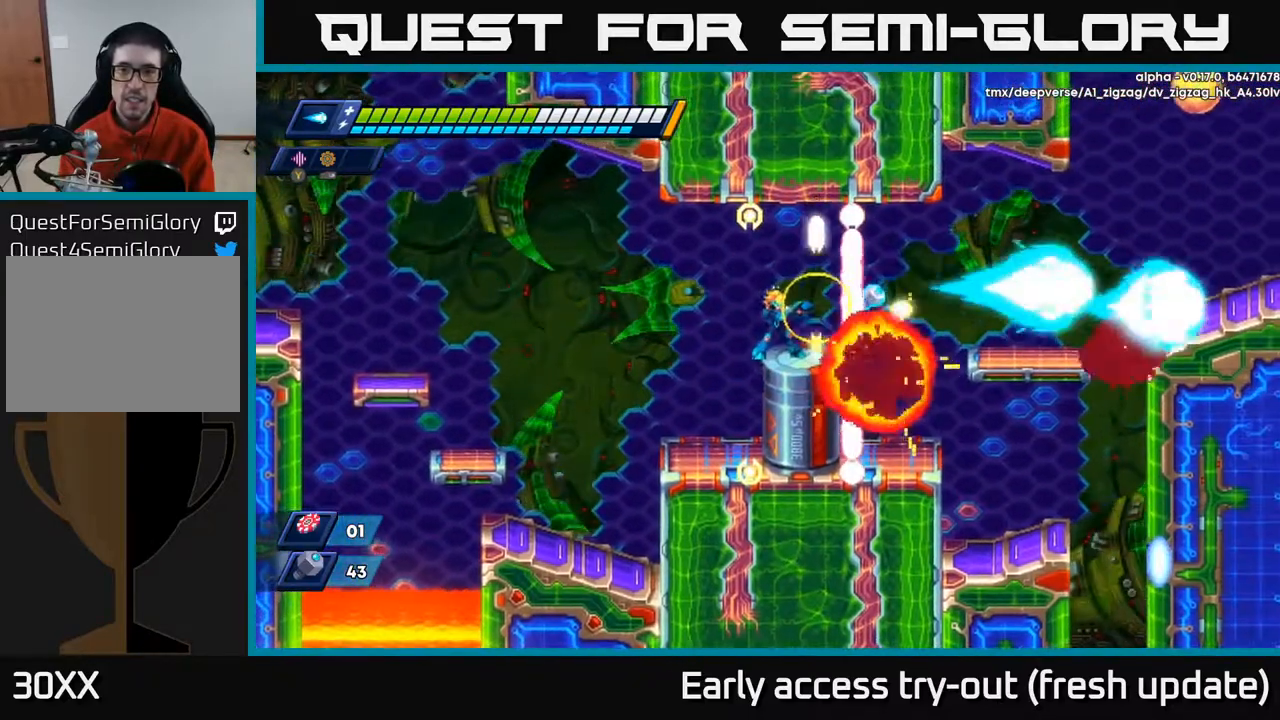
{"buttons": ["DPAD_RIGHT"], "left_stick": "center", "right_stick": "center", "events": [[50, "X", "up"], [67, "DPAD_RIGHT", "down"], [217, "DPAD_RIGHT", "up"], [267, "DPAD_LEFT", "down"], [400, "DPAD_LEFT", "up"], [483, "DPAD_RIGHT", "down"]]}
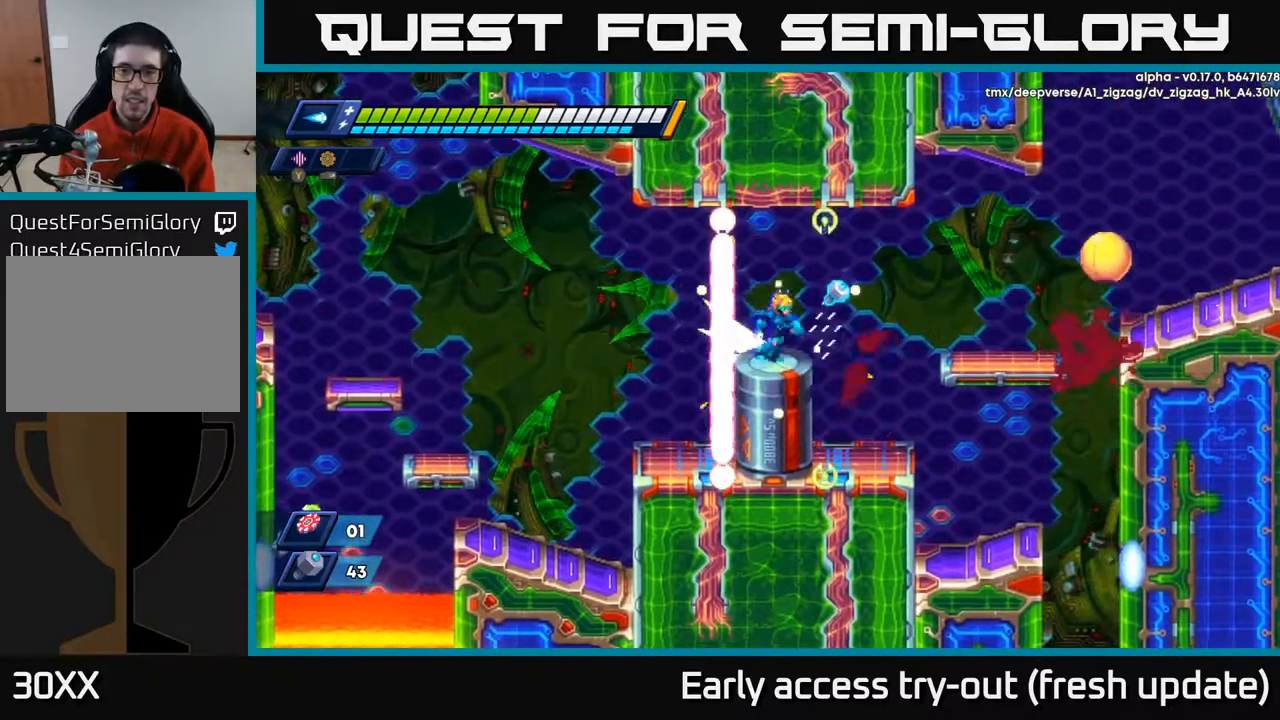
{"buttons": ["X"], "left_stick": "center", "right_stick": "center", "events": [[33, "R2", "down"], [133, "A", "down"], [250, "X", "down"], [300, "A", "up"], [367, "R2", "up"], [367, "X", "up"], [450, "X", "down"], [500, "DPAD_RIGHT", "up"]]}
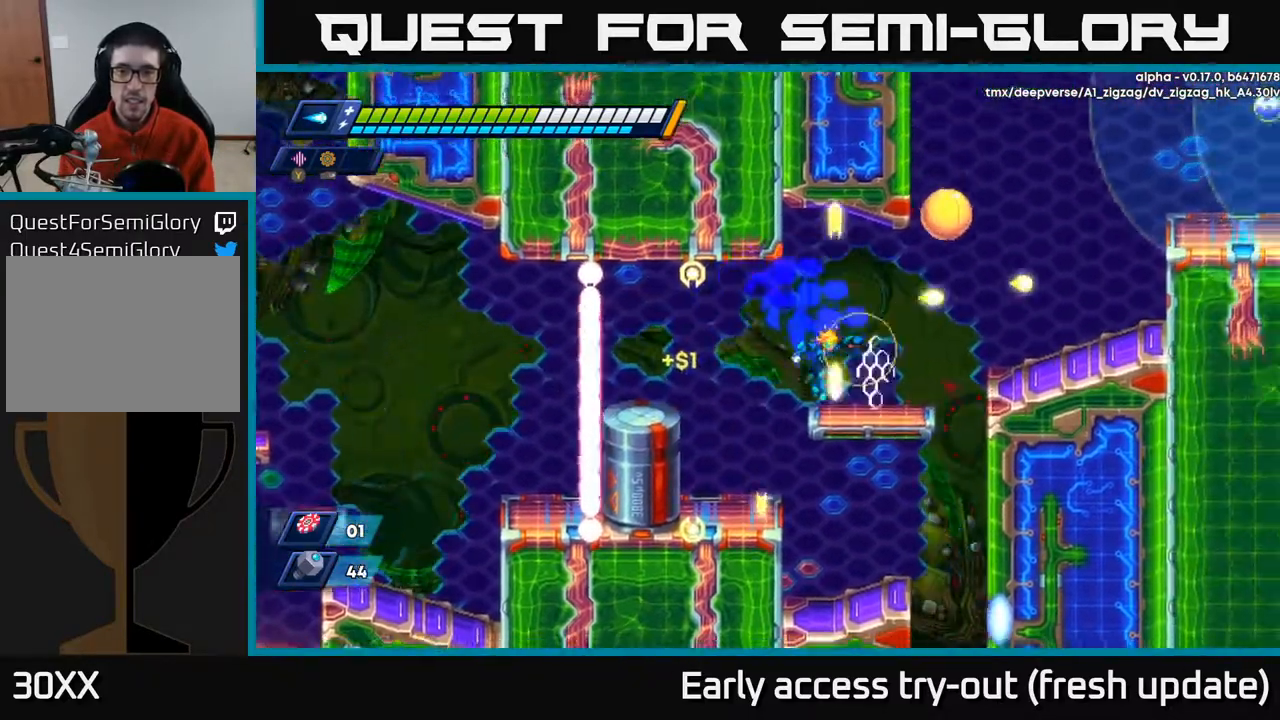
{"buttons": [], "left_stick": "center", "right_stick": "center", "events": [[33, "X", "up"], [133, "X", "down"], [150, "DPAD_RIGHT", "down"], [200, "A", "down"], [217, "X", "up"], [267, "DPAD_RIGHT", "up"], [283, "A", "up"], [283, "X", "down"], [367, "X", "up"], [400, "X", "down"], [483, "X", "up"]]}
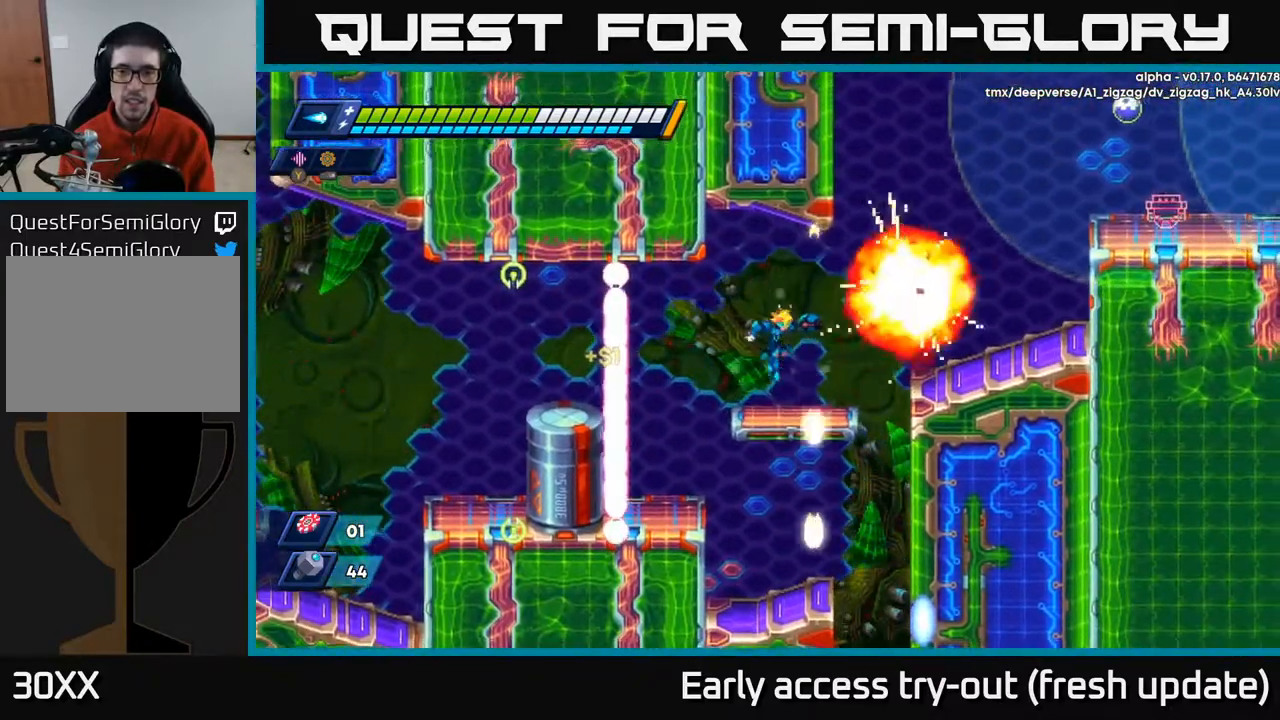
{"buttons": ["DPAD_RIGHT"], "left_stick": "center", "right_stick": "center", "events": [[183, "DPAD_RIGHT", "down"], [233, "R2", "down"], [267, "A", "down"], [367, "A", "up"], [400, "R2", "up"]]}
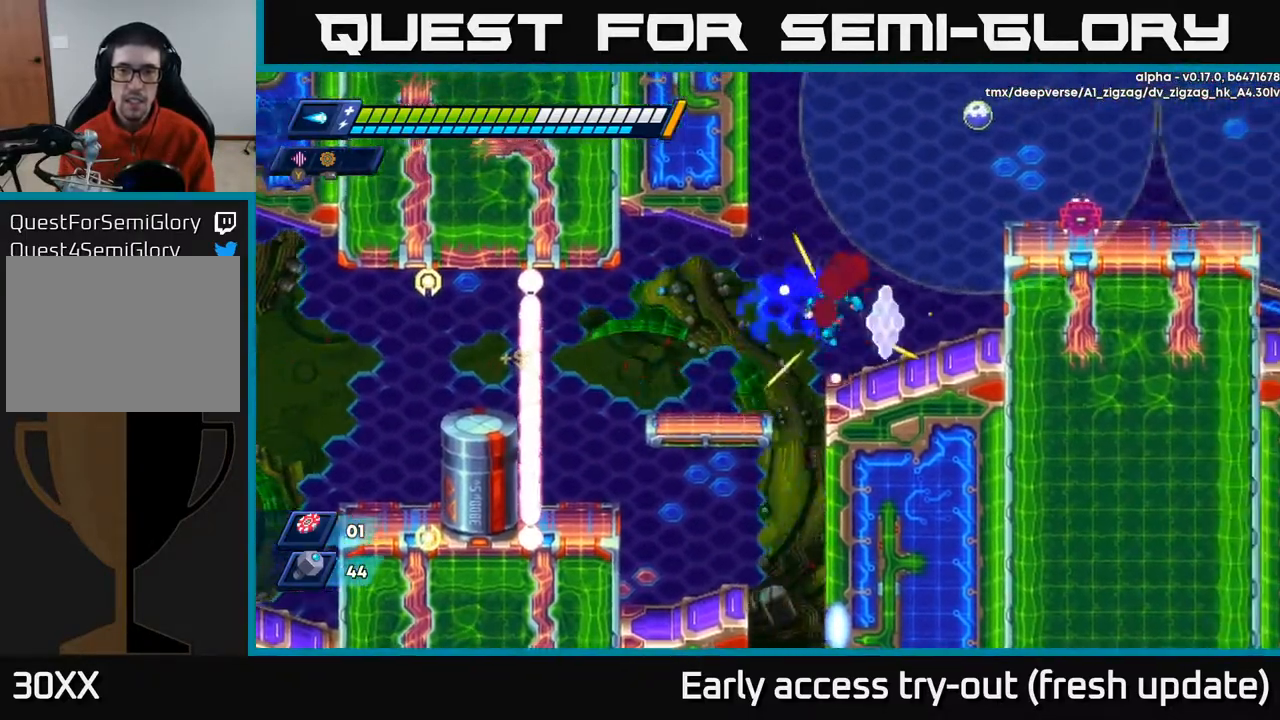
{"buttons": [], "left_stick": "center", "right_stick": "center", "events": [[200, "X", "down"], [250, "DPAD_RIGHT", "up"], [250, "X", "up"], [333, "X", "down"], [383, "X", "up"], [450, "X", "down"], [500, "X", "up"]]}
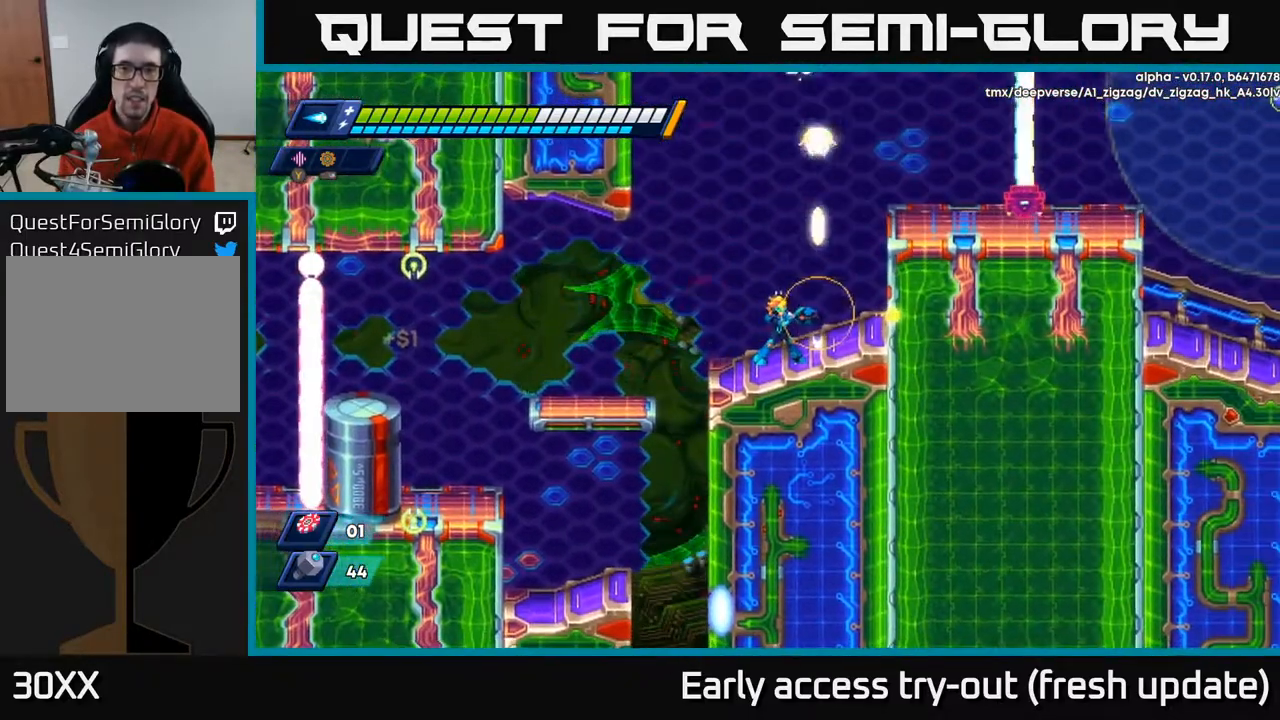
{"buttons": ["A", "R2", "DPAD_RIGHT"], "left_stick": "center", "right_stick": "center", "events": [[300, "DPAD_RIGHT", "down"], [300, "R2", "down"], [333, "A", "down"]]}
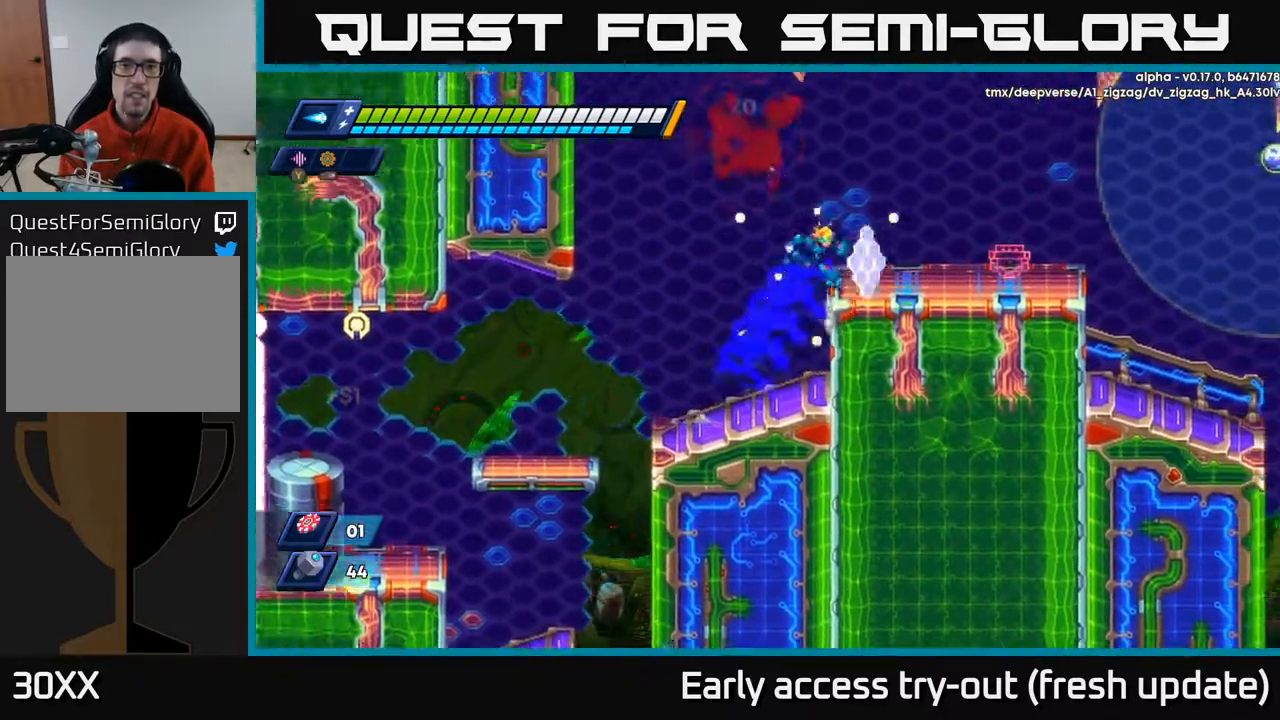
{"buttons": ["R2", "DPAD_RIGHT"], "left_stick": "center", "right_stick": "center", "events": [[133, "A", "up"], [317, "DPAD_RIGHT", "up"], [500, "DPAD_RIGHT", "down"]]}
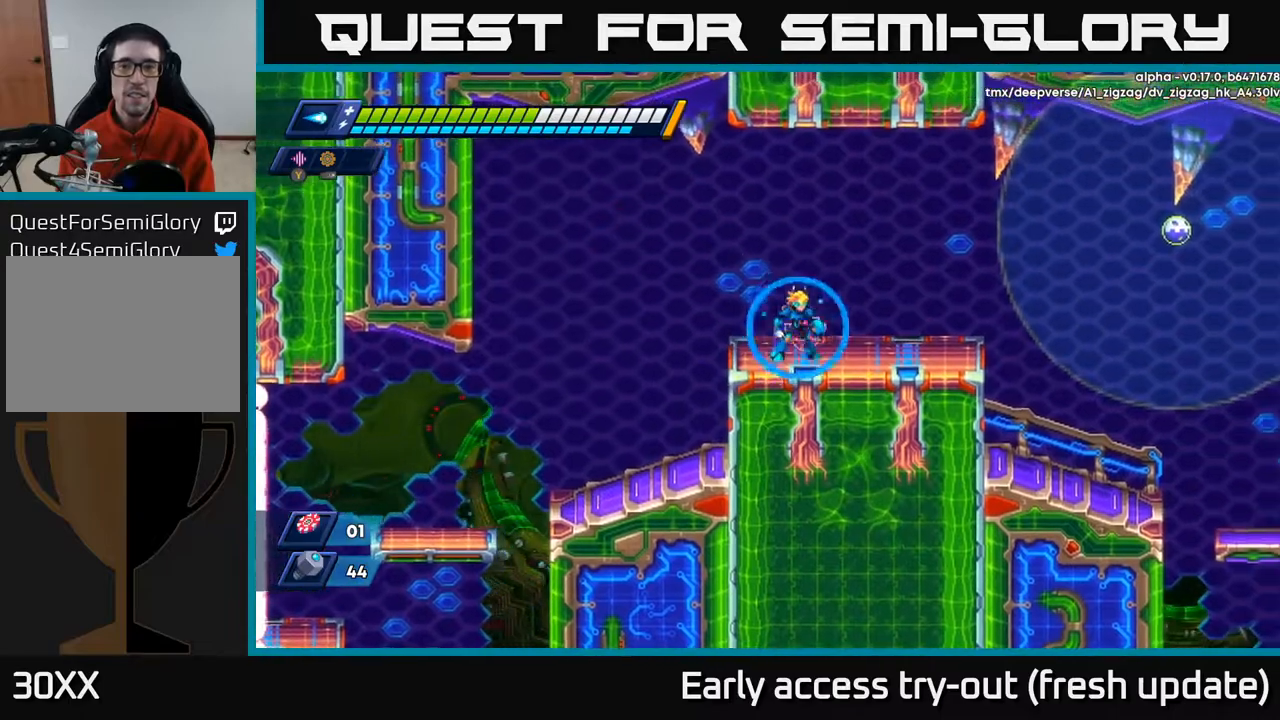
{"buttons": ["DPAD_RIGHT"], "left_stick": "center", "right_stick": "center", "events": [[50, "DPAD_RIGHT", "up"], [67, "A", "down"], [167, "X", "down"], [183, "R2", "up"], [200, "A", "up"], [233, "X", "up"], [300, "X", "down"], [367, "X", "up"], [400, "DPAD_RIGHT", "down"]]}
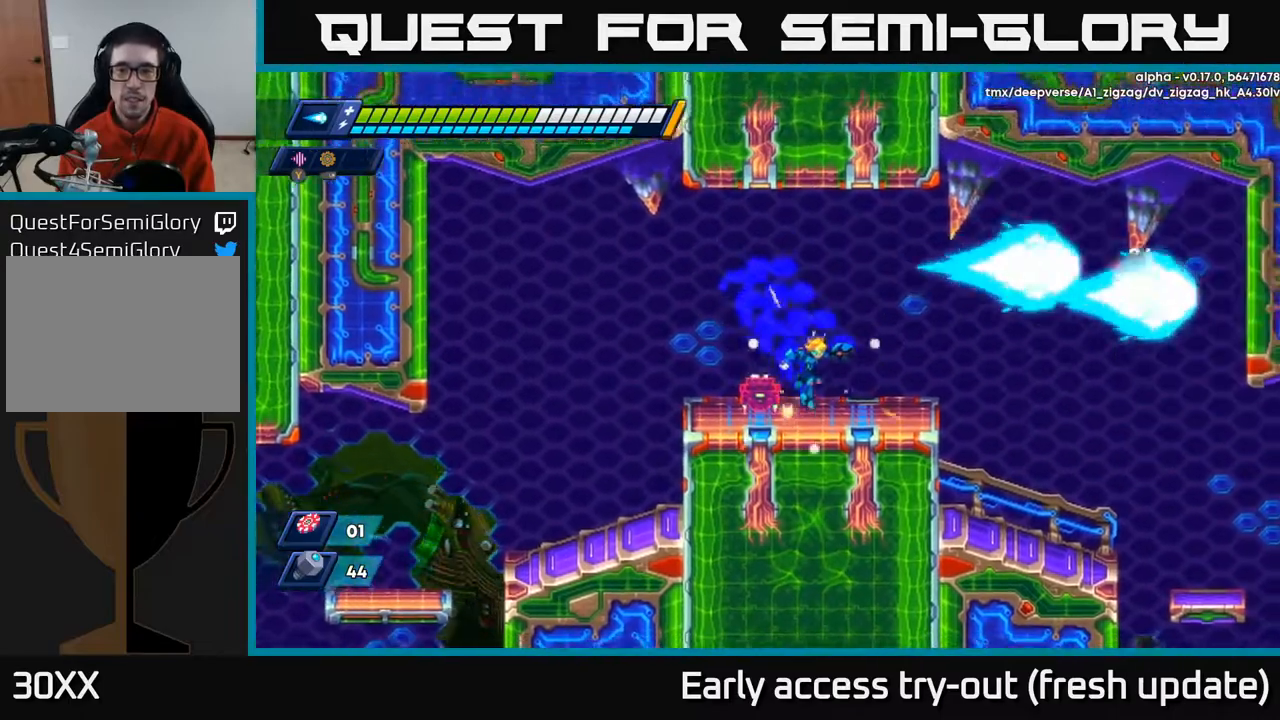
{"buttons": ["A", "R2", "DPAD_RIGHT"], "left_stick": "center", "right_stick": "center", "events": [[83, "R2", "down"], [233, "R2", "up"], [317, "R2", "down"], [483, "A", "down"]]}
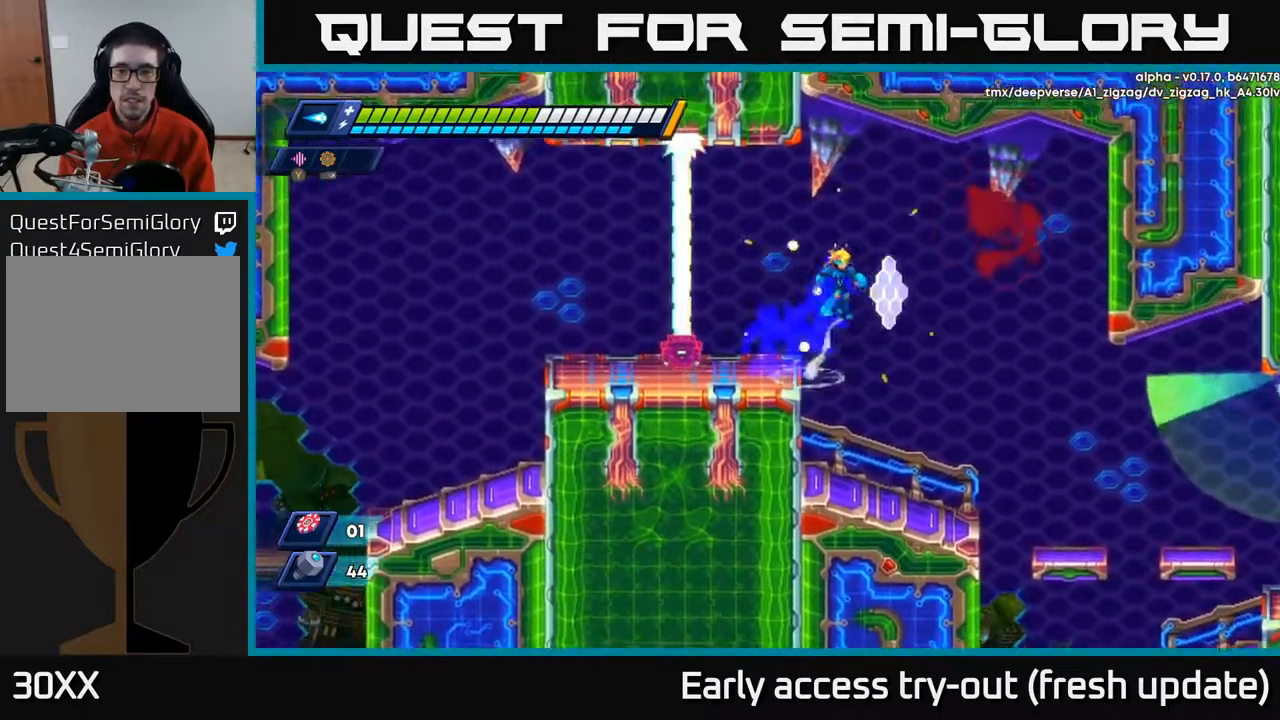
{"buttons": [], "left_stick": "center", "right_stick": "center", "events": [[50, "A", "up"], [83, "R2", "up"], [300, "DPAD_RIGHT", "up"]]}
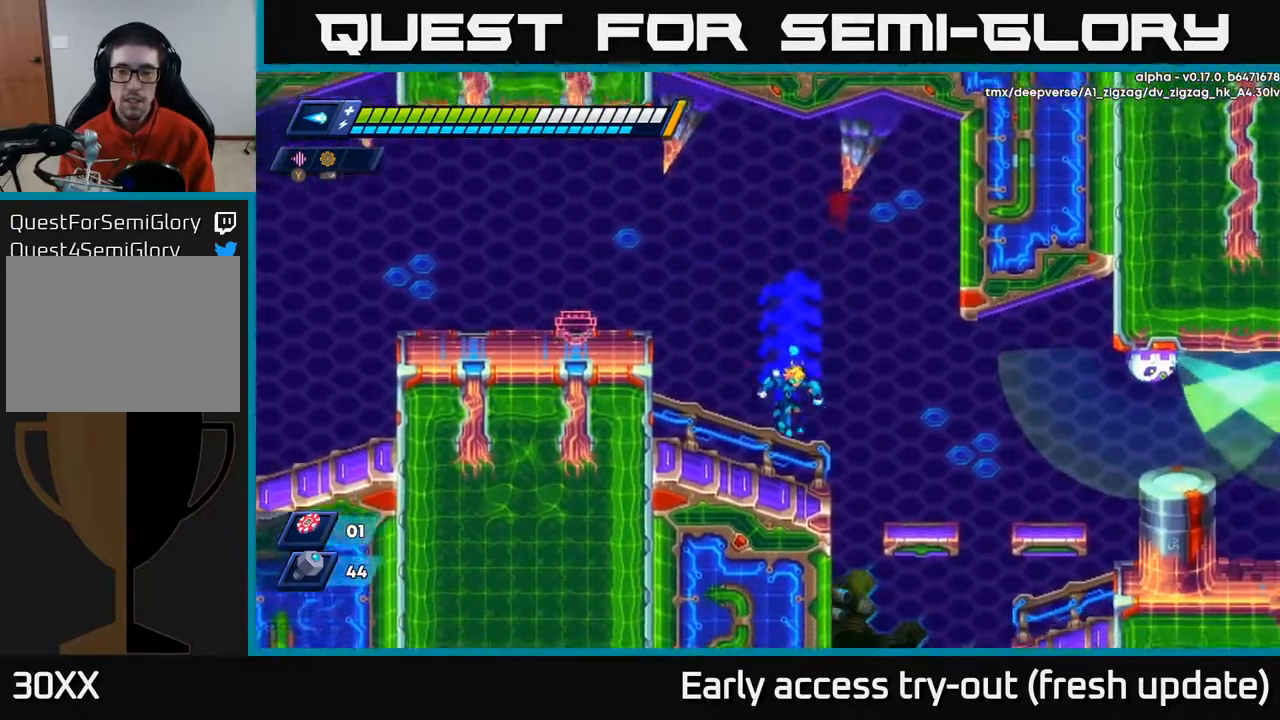
{"buttons": ["X"], "left_stick": "center", "right_stick": "center", "events": [[67, "DPAD_RIGHT", "down"], [217, "A", "down"], [217, "R2", "down"], [333, "X", "down"], [367, "R2", "up"], [383, "A", "up"], [417, "DPAD_RIGHT", "up"], [417, "X", "up"], [483, "X", "down"]]}